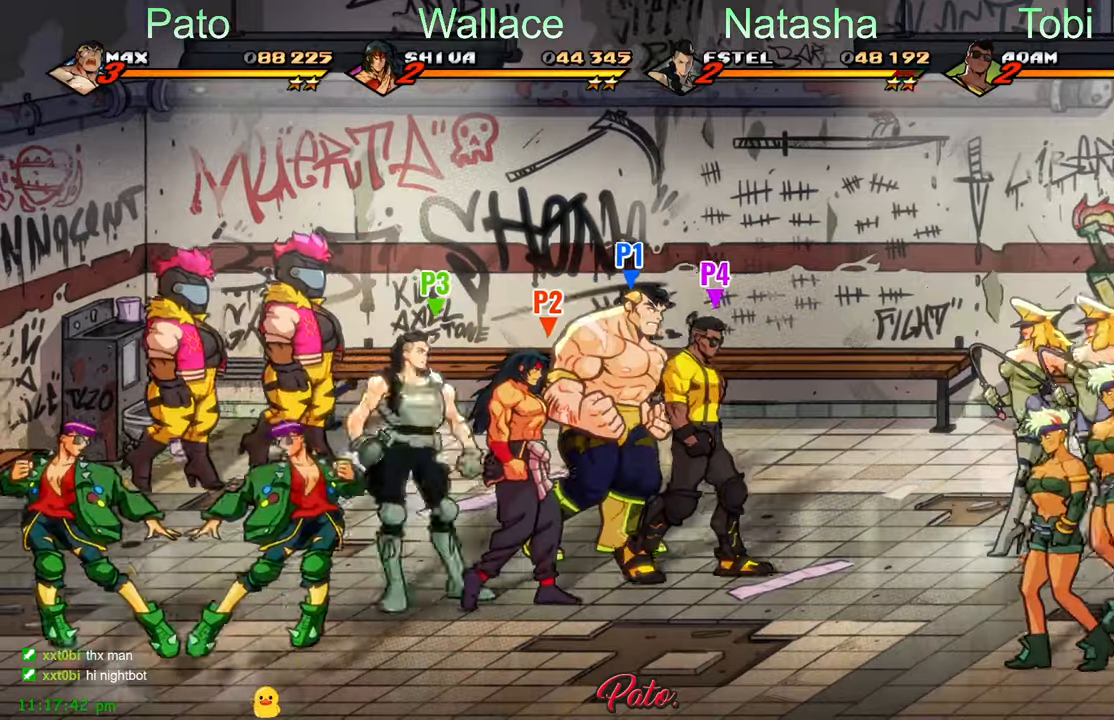
Gameplay with a controller (Xbox layout); each line is a JSON object with the inputs held at the frame after it (dt_ms = milliseconds from this image to that frame). "events" lists button and stick changes between this image and that frame as [ms after this image, input, new state], when the widget could be followed in between. Not read: right_stick.
{"dt_ms": 500, "buttons": [], "left_stick": "center", "events": [[183, "L1", "down"], [233, "DPAD_DOWN", "down"], [300, "L1", "up"], [417, "Y", "down"], [433, "DPAD_DOWN", "up"], [483, "DPAD_RIGHT", "up"], [483, "Y", "up"]]}
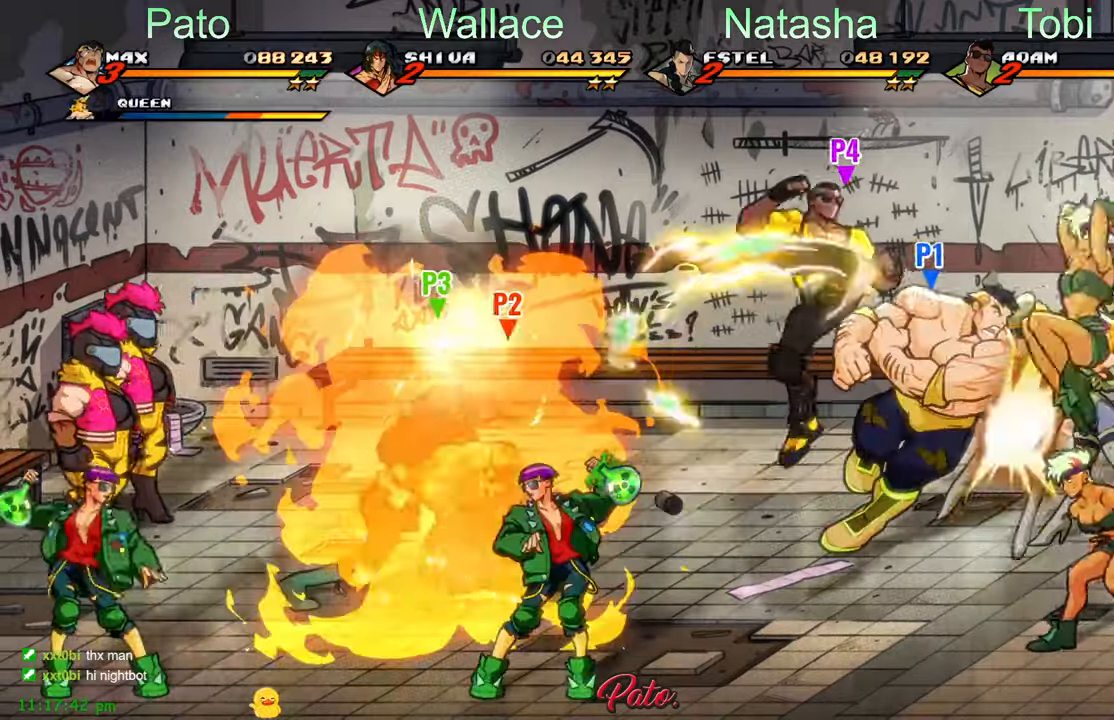
{"dt_ms": 500, "buttons": ["DPAD_DOWN"], "left_stick": "center", "events": [[67, "Y", "down"], [150, "Y", "up"], [167, "DPAD_DOWN", "down"], [267, "Y", "down"], [317, "Y", "up"], [400, "Y", "down"], [467, "Y", "up"]]}
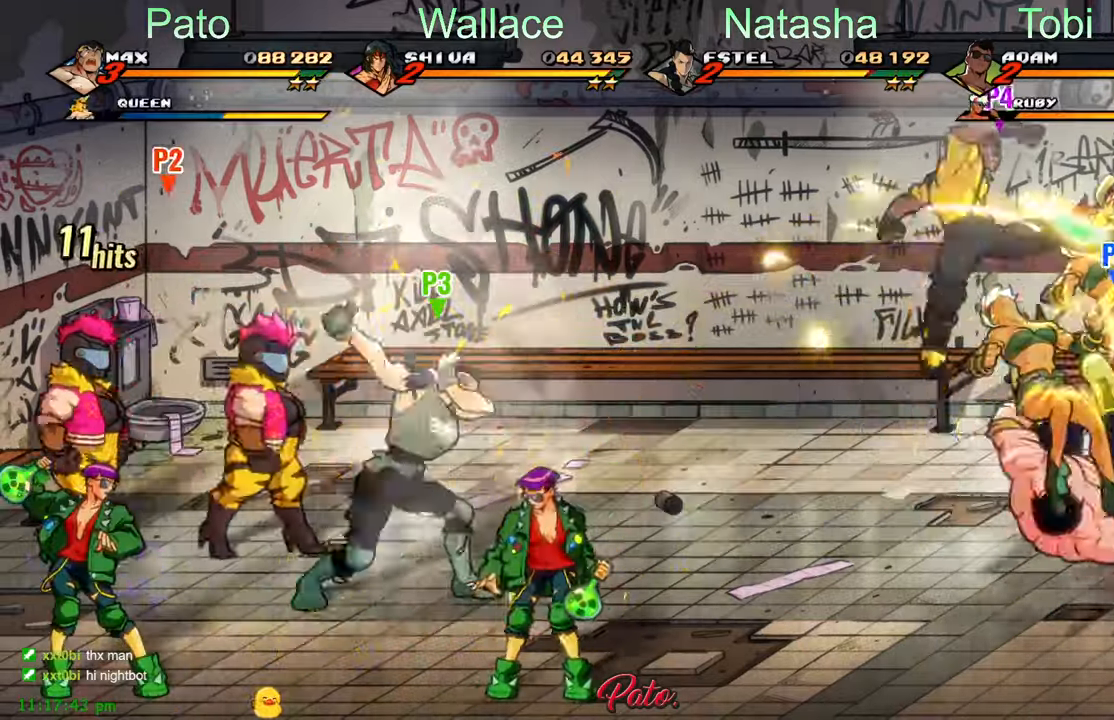
{"dt_ms": 500, "buttons": [], "left_stick": "center", "events": [[50, "Y", "down"], [83, "DPAD_DOWN", "up"], [100, "Y", "up"], [283, "Y", "down"], [333, "Y", "up"], [417, "Y", "down"], [483, "Y", "up"]]}
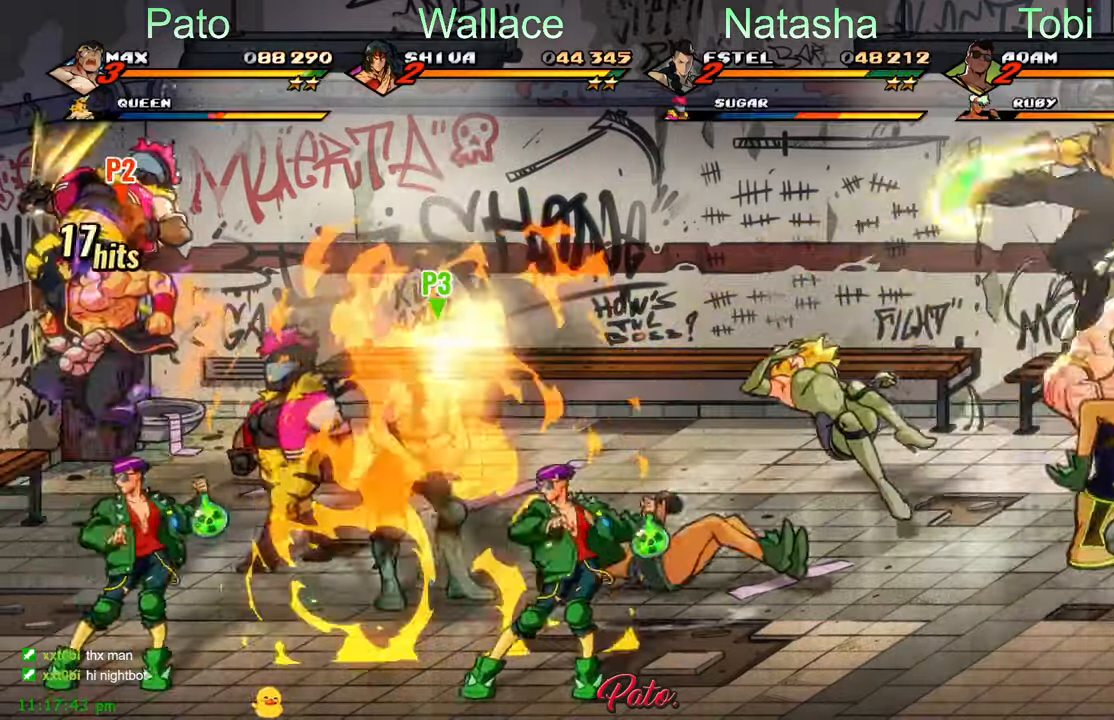
{"dt_ms": 500, "buttons": [], "left_stick": "center", "events": [[133, "Y", "down"], [217, "Y", "up"], [283, "Y", "down"], [350, "Y", "up"]]}
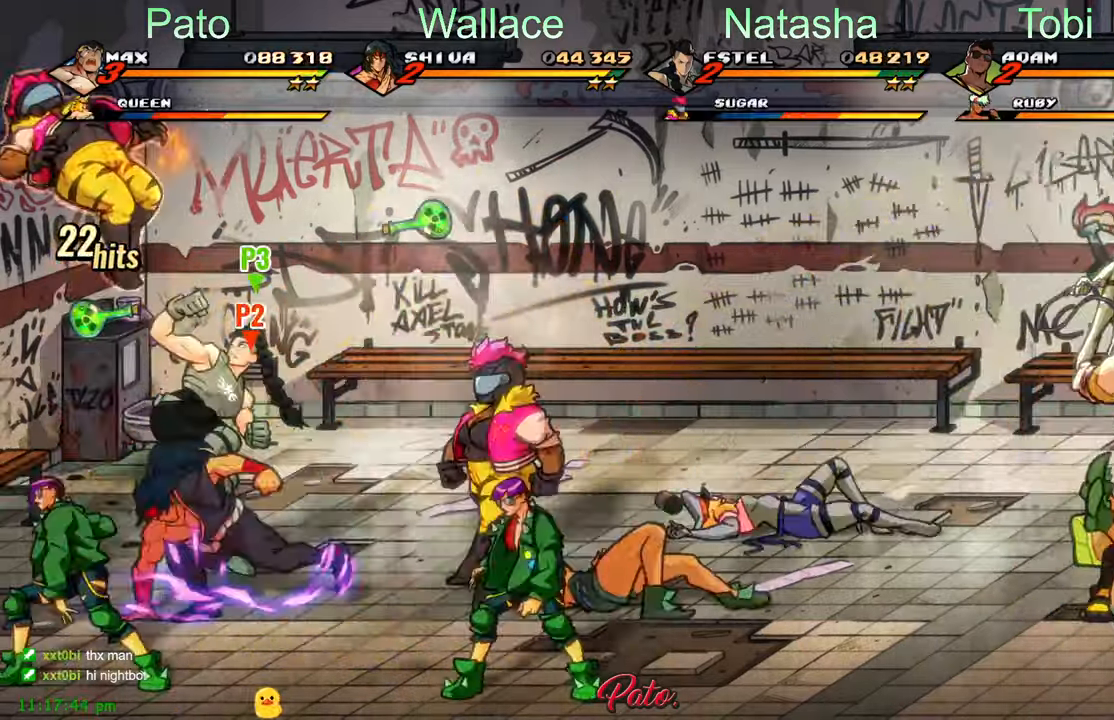
{"dt_ms": 500, "buttons": ["L1", "DPAD_DOWN"], "left_stick": "center", "events": [[100, "Y", "down"], [183, "Y", "up"], [267, "Y", "down"], [350, "Y", "up"], [400, "DPAD_DOWN", "down"], [467, "L1", "down"]]}
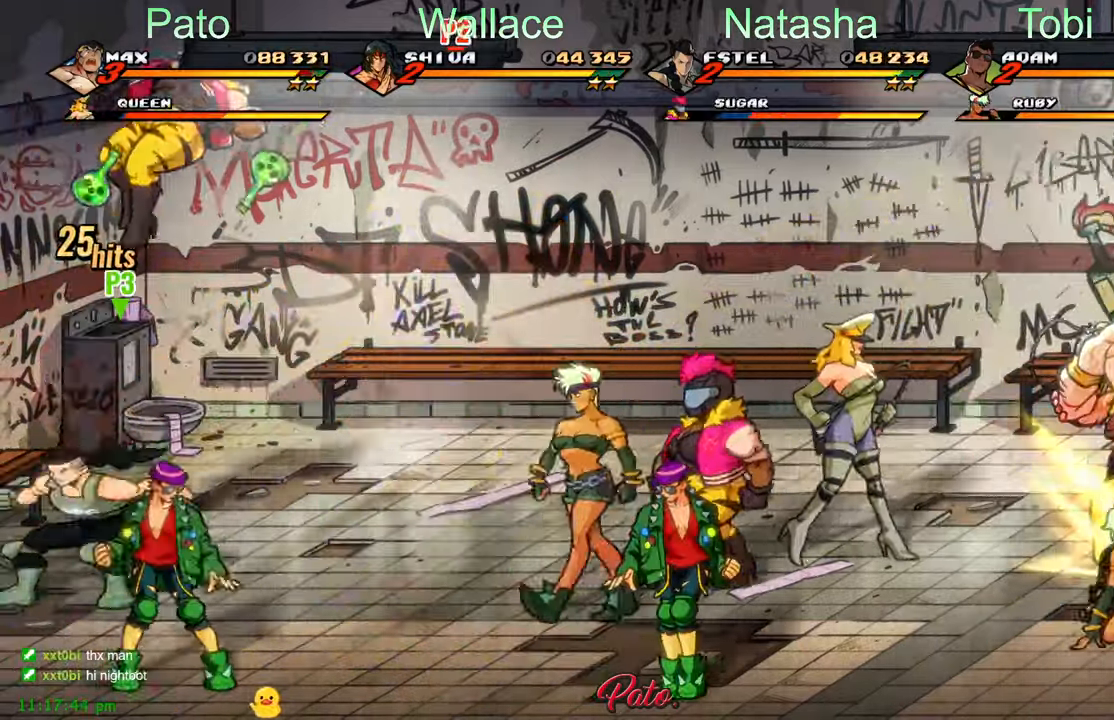
{"dt_ms": 500, "buttons": ["Y", "DPAD_LEFT"], "left_stick": "center", "events": [[67, "L1", "up"], [200, "DPAD_DOWN", "up"], [200, "DPAD_LEFT", "down"], [250, "Y", "down"], [333, "Y", "up"], [417, "Y", "down"]]}
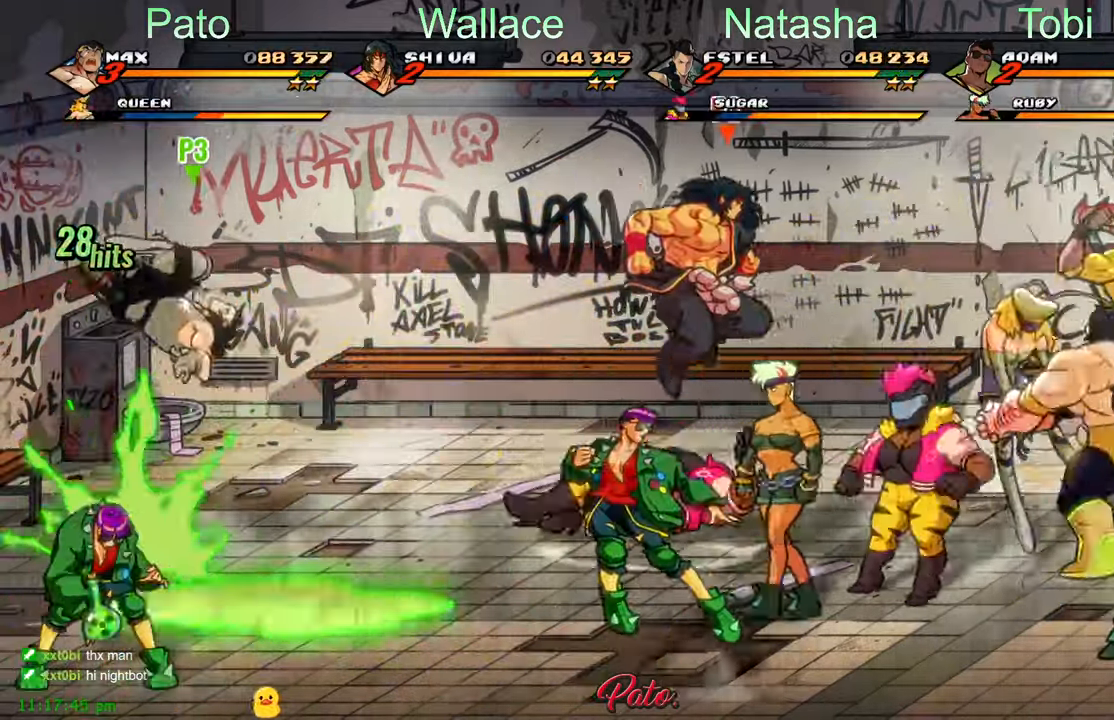
{"dt_ms": 500, "buttons": ["DPAD_DOWN", "DPAD_LEFT"], "left_stick": "center", "events": [[33, "Y", "up"], [67, "Y", "down"], [200, "Y", "up"], [500, "DPAD_DOWN", "down"]]}
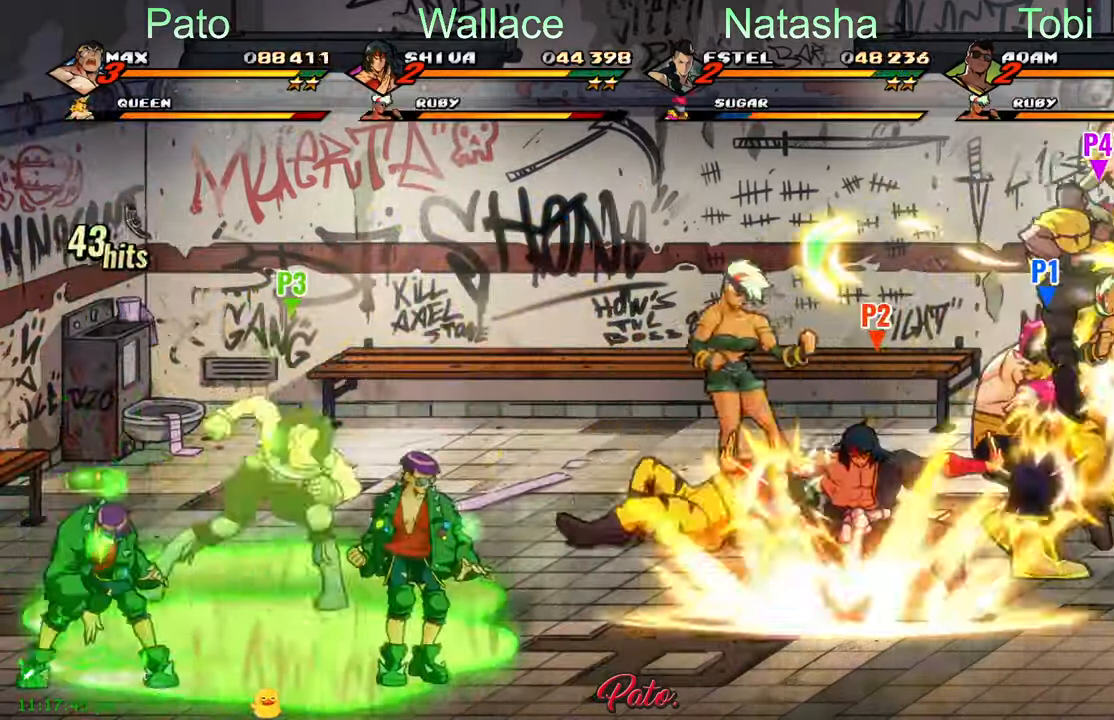
{"dt_ms": 1000, "buttons": ["DPAD_UP"], "left_stick": "center"}
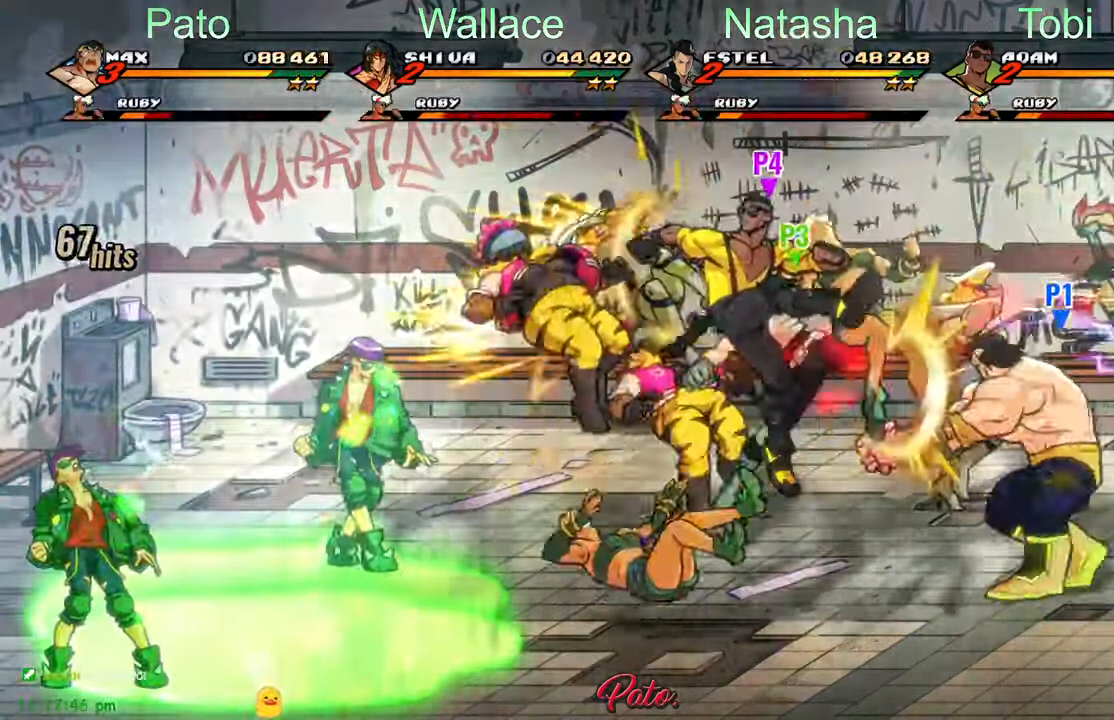
{"dt_ms": 500, "buttons": ["DPAD_LEFT"], "left_stick": "center", "events": [[100, "DPAD_LEFT", "down"], [117, "DPAD_UP", "up"], [200, "Y", "down"], [283, "Y", "up"], [400, "Y", "down"], [484, "Y", "up"]]}
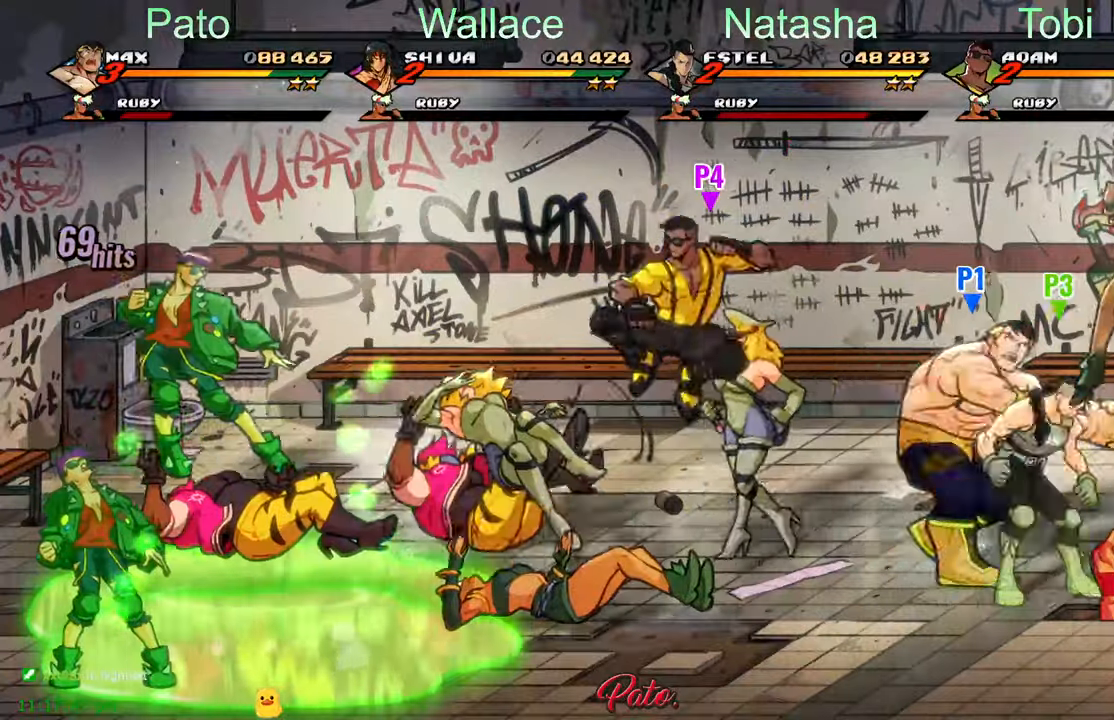
{"dt_ms": 500, "buttons": ["A", "DPAD_LEFT"], "left_stick": "center", "events": [[350, "DPAD_DOWN", "down"], [484, "A", "down"], [484, "DPAD_DOWN", "up"]]}
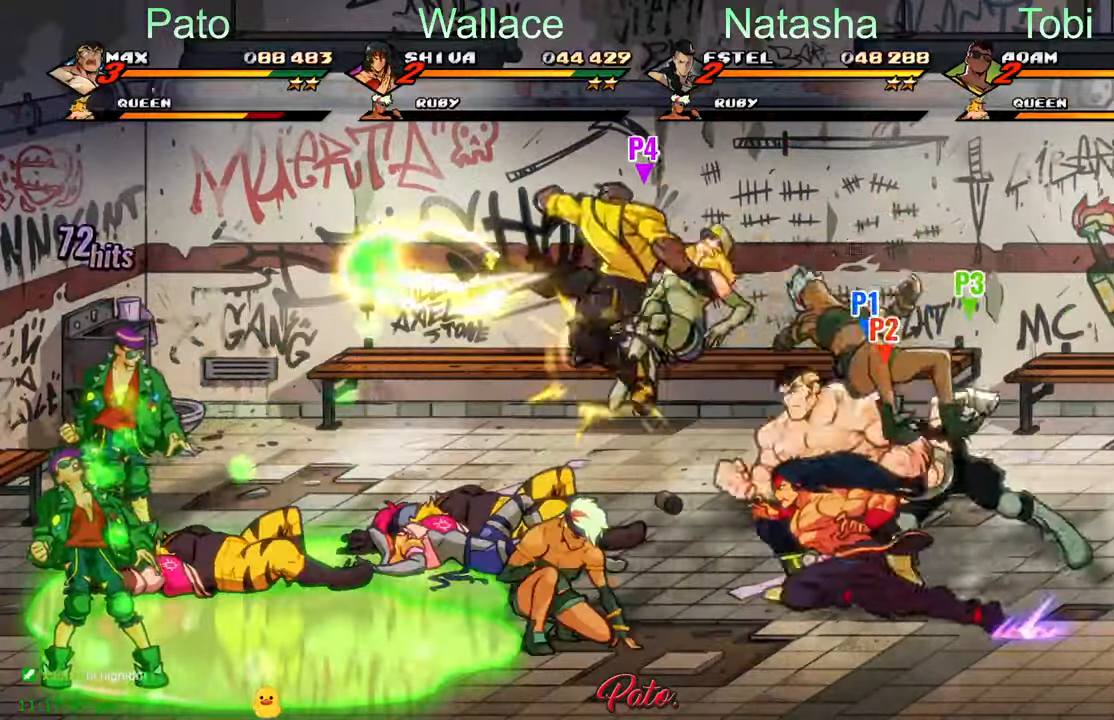
{"dt_ms": 500, "buttons": ["Y"], "left_stick": "center", "events": [[50, "A", "up"], [167, "L1", "down"], [167, "Y", "down"], [234, "Y", "up"], [284, "DPAD_LEFT", "up"], [284, "L1", "up"], [500, "Y", "down"]]}
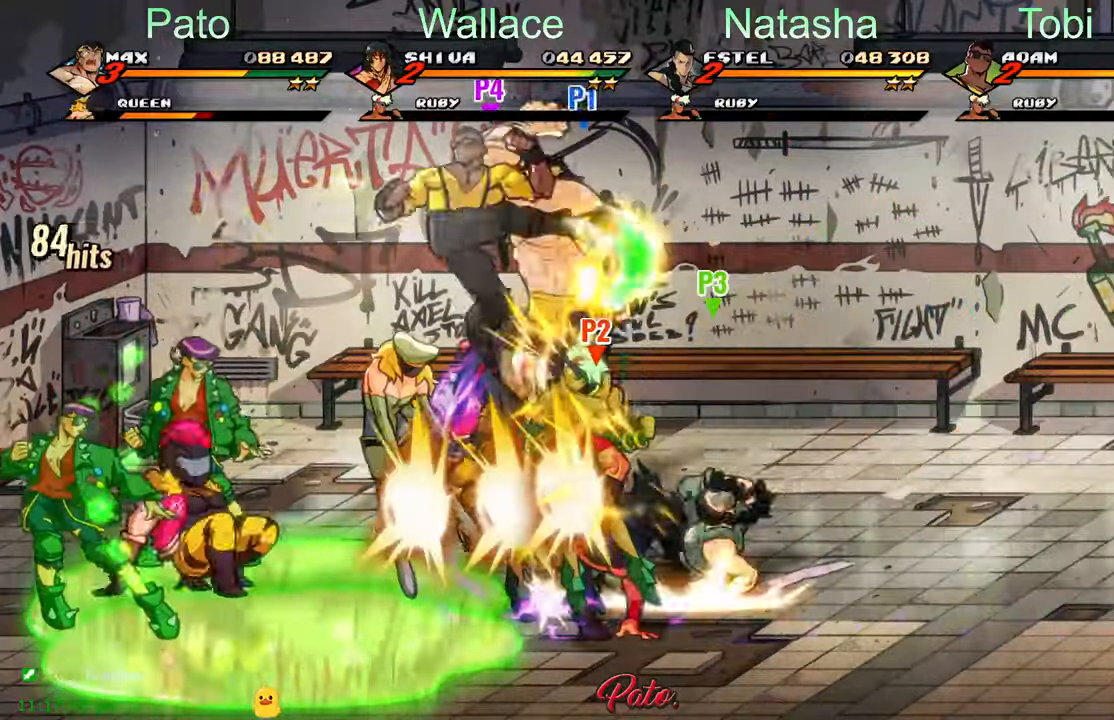
{"dt_ms": 500, "buttons": ["DPAD_LEFT"], "left_stick": "center", "events": [[84, "Y", "up"], [184, "Y", "down"], [267, "Y", "up"], [300, "DPAD_LEFT", "down"], [384, "DPAD_DOWN", "down"], [434, "DPAD_DOWN", "up"]]}
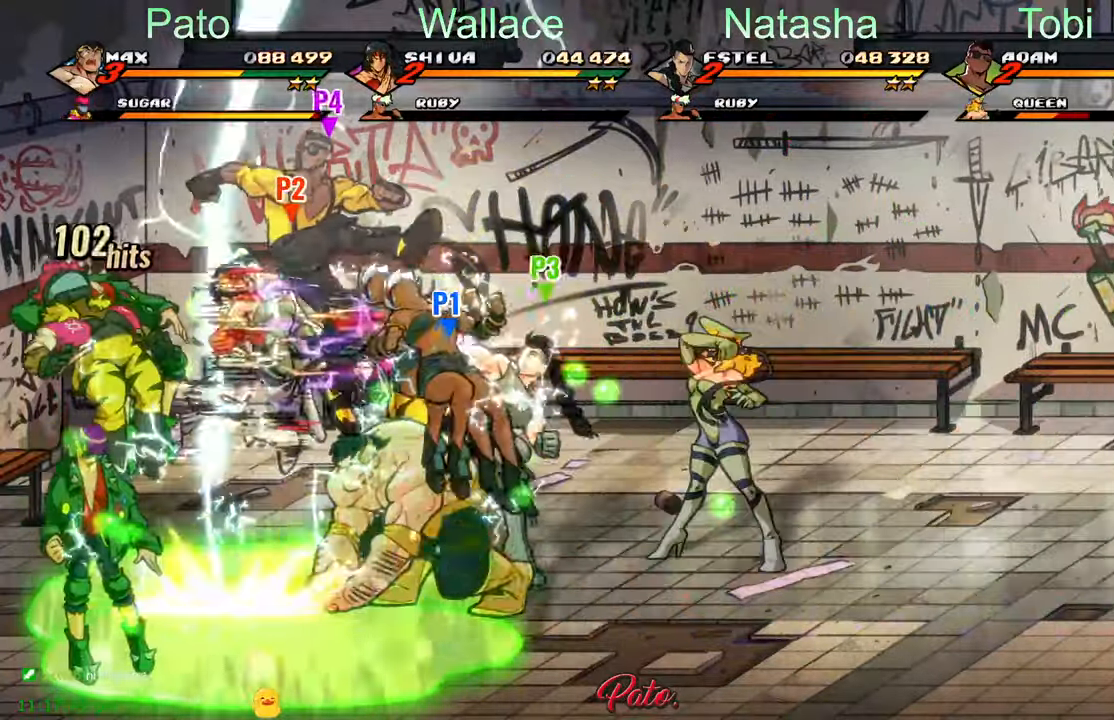
{"dt_ms": 500, "buttons": ["L1"], "left_stick": "center", "events": [[150, "A", "down"], [217, "A", "up"], [317, "Y", "down"], [367, "Y", "up"], [400, "DPAD_LEFT", "up"], [434, "L1", "down"]]}
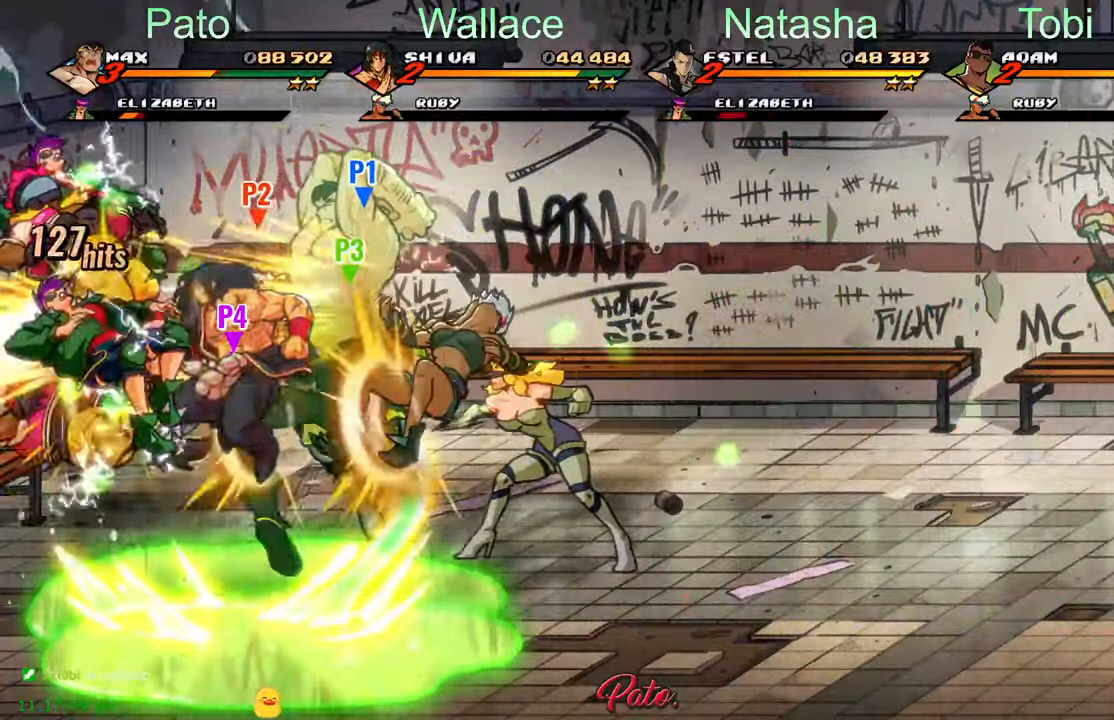
{"dt_ms": 500, "buttons": [], "left_stick": "center", "events": [[34, "L1", "up"], [150, "DPAD_RIGHT", "down"], [334, "DPAD_RIGHT", "up"]]}
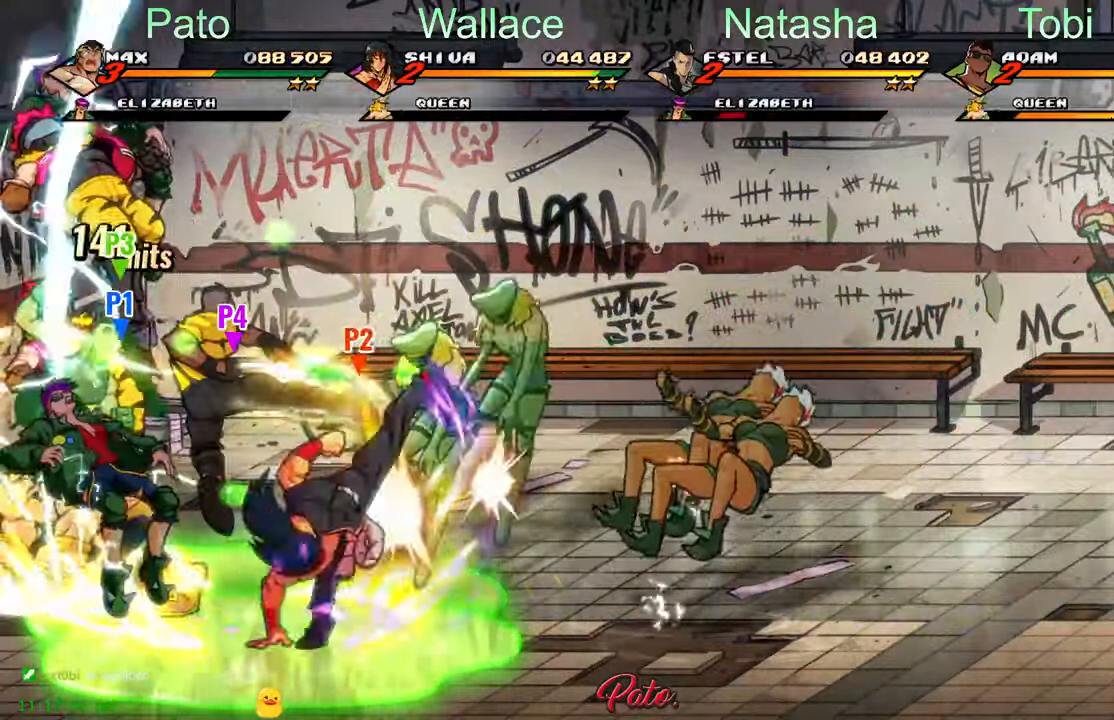
{"dt_ms": 500, "buttons": ["Y"], "left_stick": "center", "events": [[17, "L1", "down"], [117, "L1", "up"], [217, "L1", "down"], [284, "L1", "up"], [350, "Y", "down"], [417, "Y", "up"], [500, "Y", "down"]]}
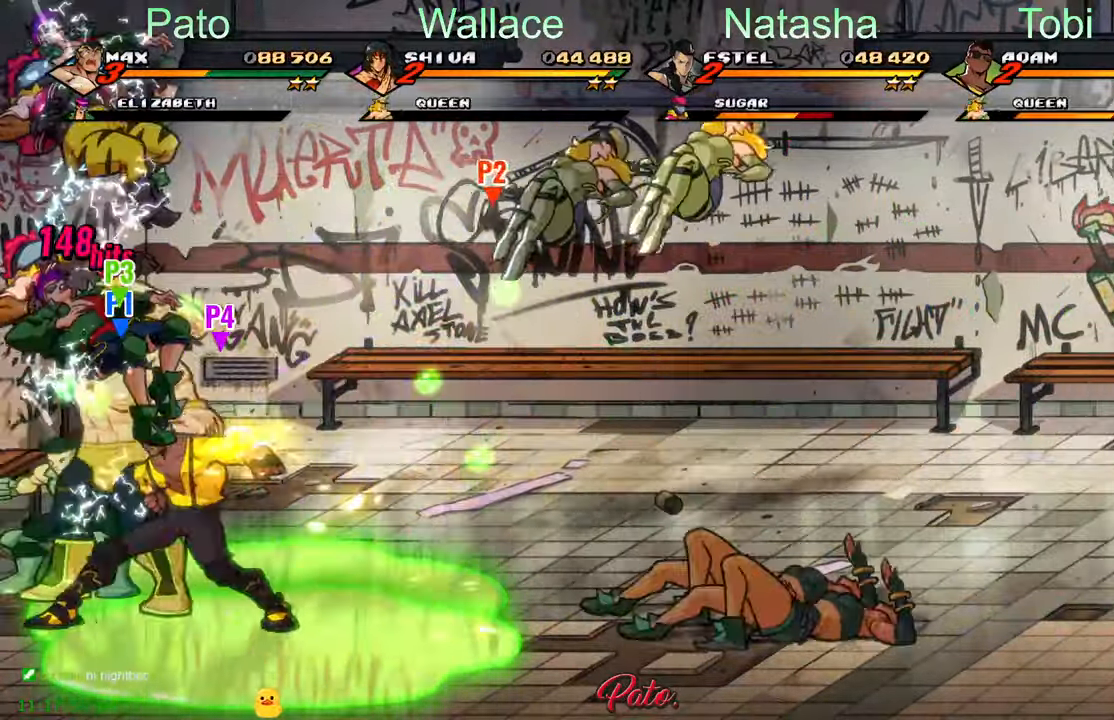
{"dt_ms": 500, "buttons": [], "left_stick": "center", "events": [[84, "Y", "up"], [150, "Y", "down"], [217, "Y", "up"], [284, "Y", "down"], [367, "Y", "up"], [400, "Y", "down"], [434, "Y", "up"]]}
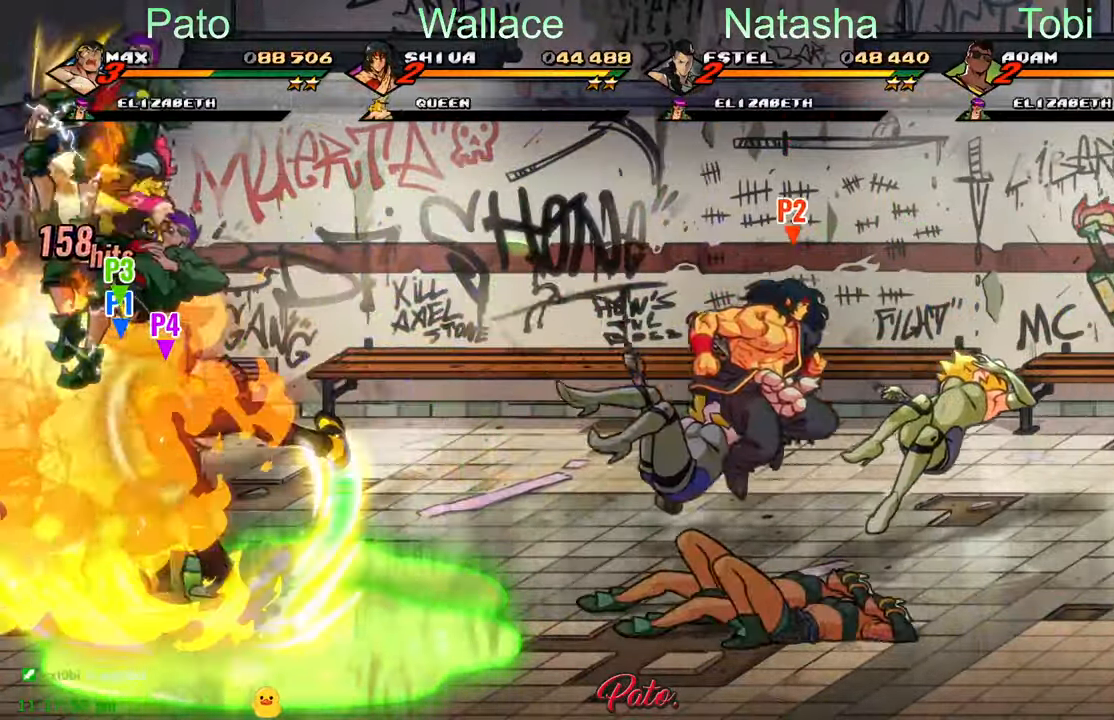
{"dt_ms": 500, "buttons": ["DPAD_RIGHT"], "left_stick": "center", "events": [[17, "Y", "down"], [100, "Y", "up"], [167, "Y", "down"], [234, "Y", "up"], [284, "Y", "down"], [350, "Y", "up"], [400, "Y", "down"], [450, "DPAD_RIGHT", "down"], [467, "Y", "up"]]}
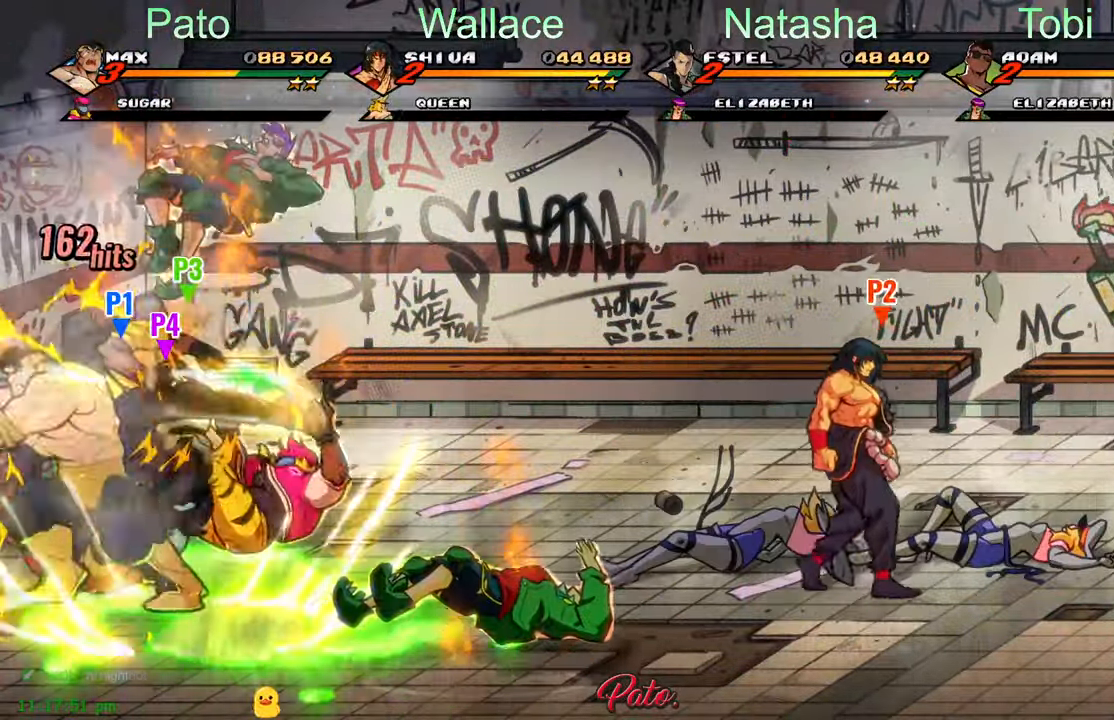
{"dt_ms": 500, "buttons": [], "left_stick": "center", "events": [[67, "Y", "down"], [150, "Y", "up"], [217, "Y", "down"], [300, "Y", "up"], [384, "Y", "down"], [467, "DPAD_RIGHT", "up"], [467, "Y", "up"]]}
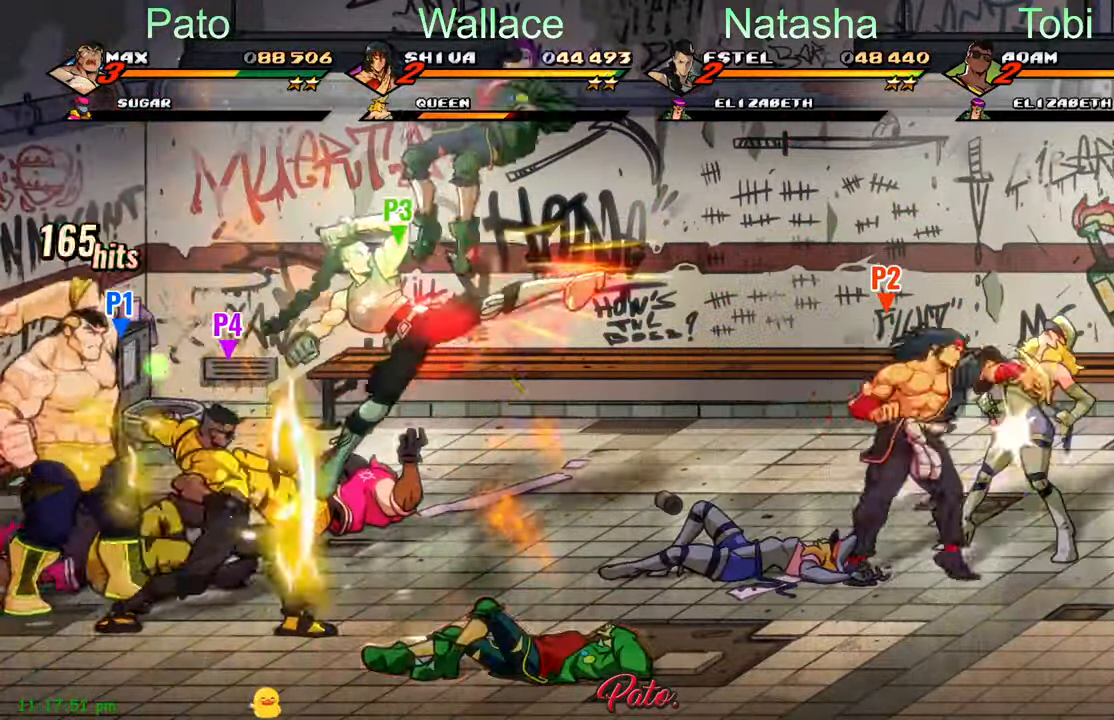
{"dt_ms": 500, "buttons": ["DPAD_UP", "DPAD_RIGHT"], "left_stick": "center", "events": [[50, "Y", "down"], [134, "Y", "up"], [217, "Y", "down"], [284, "Y", "up"], [367, "DPAD_UP", "down"], [417, "L1", "down"], [483, "DPAD_RIGHT", "down"], [500, "L1", "up"]]}
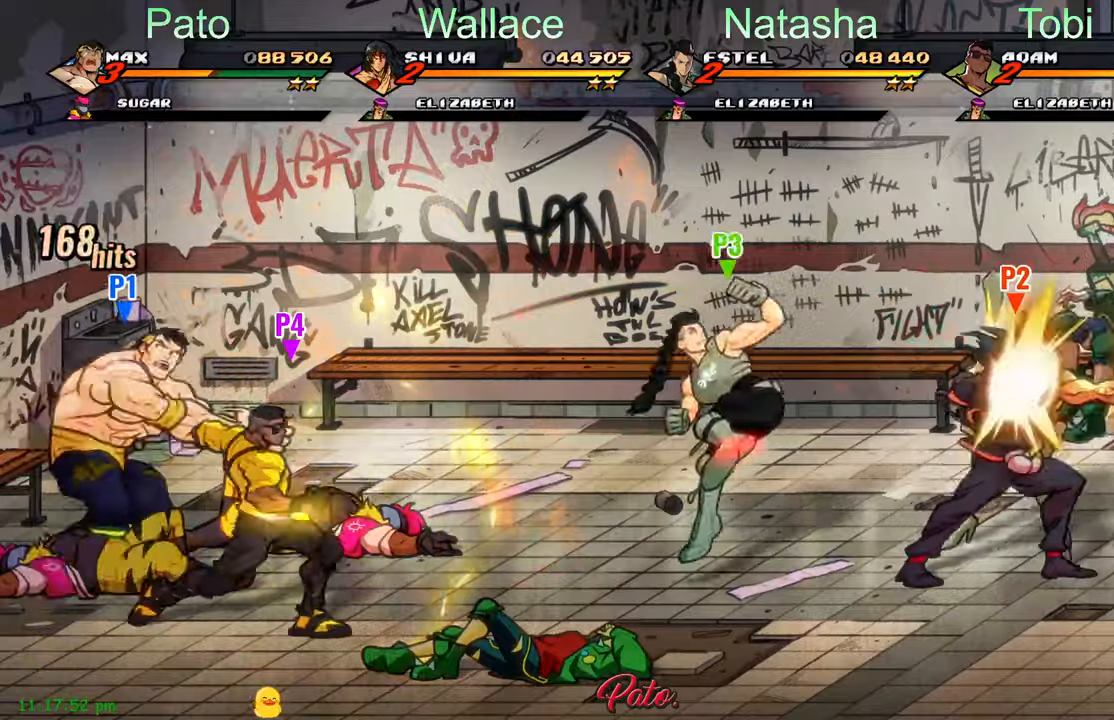
{"dt_ms": 500, "buttons": ["DPAD_RIGHT"], "left_stick": "center", "events": [[66, "DPAD_UP", "up"], [266, "Y", "down"], [350, "Y", "up"]]}
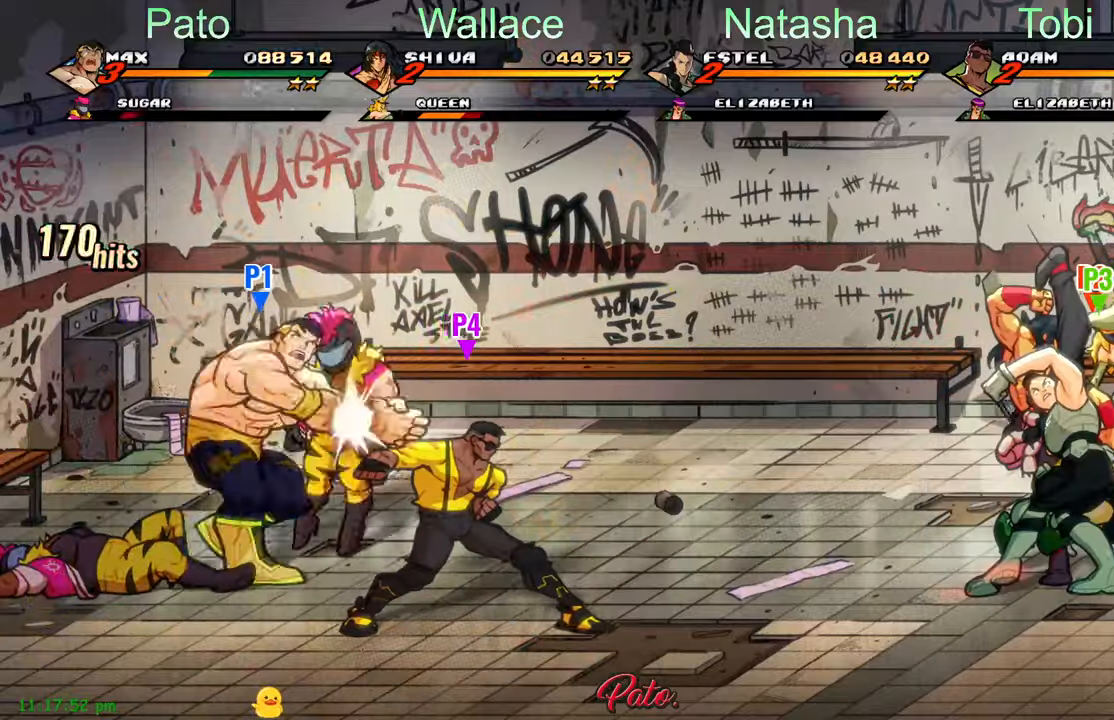
{"dt_ms": 500, "buttons": ["L1", "DPAD_RIGHT"], "left_stick": "center", "events": [[266, "A", "down"], [333, "A", "up"], [416, "Y", "down"], [466, "Y", "up"], [500, "L1", "down"]]}
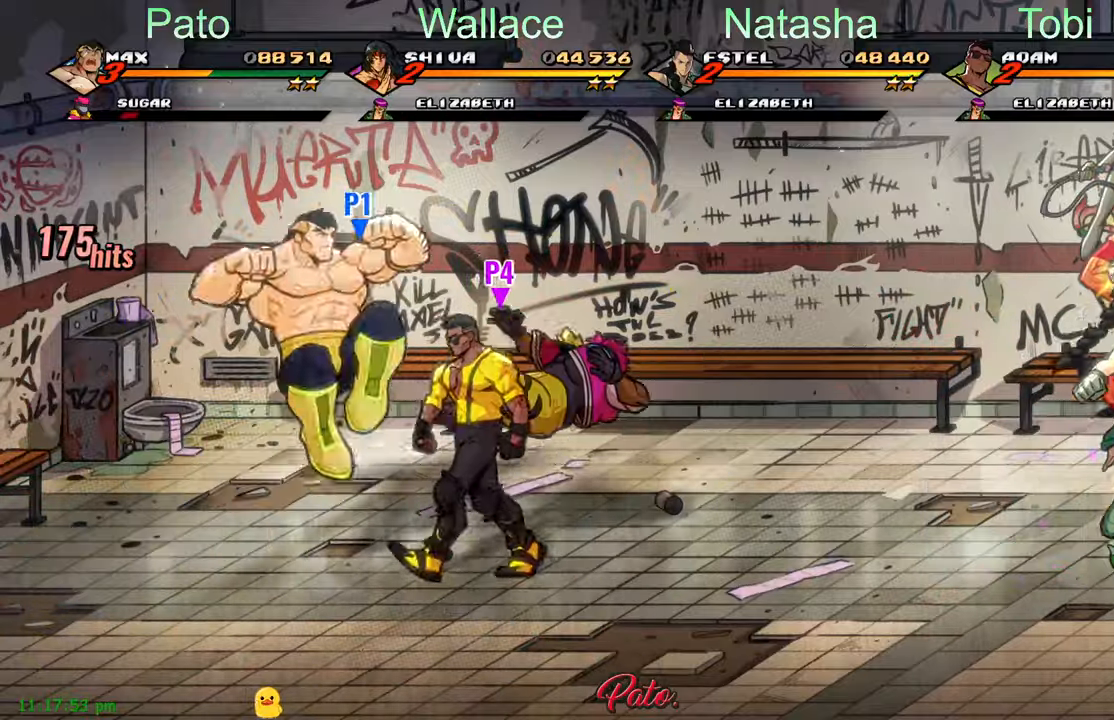
{"dt_ms": 500, "buttons": [], "left_stick": "center", "events": [[116, "L1", "up"], [416, "Y", "down"], [433, "DPAD_RIGHT", "up"], [500, "Y", "up"]]}
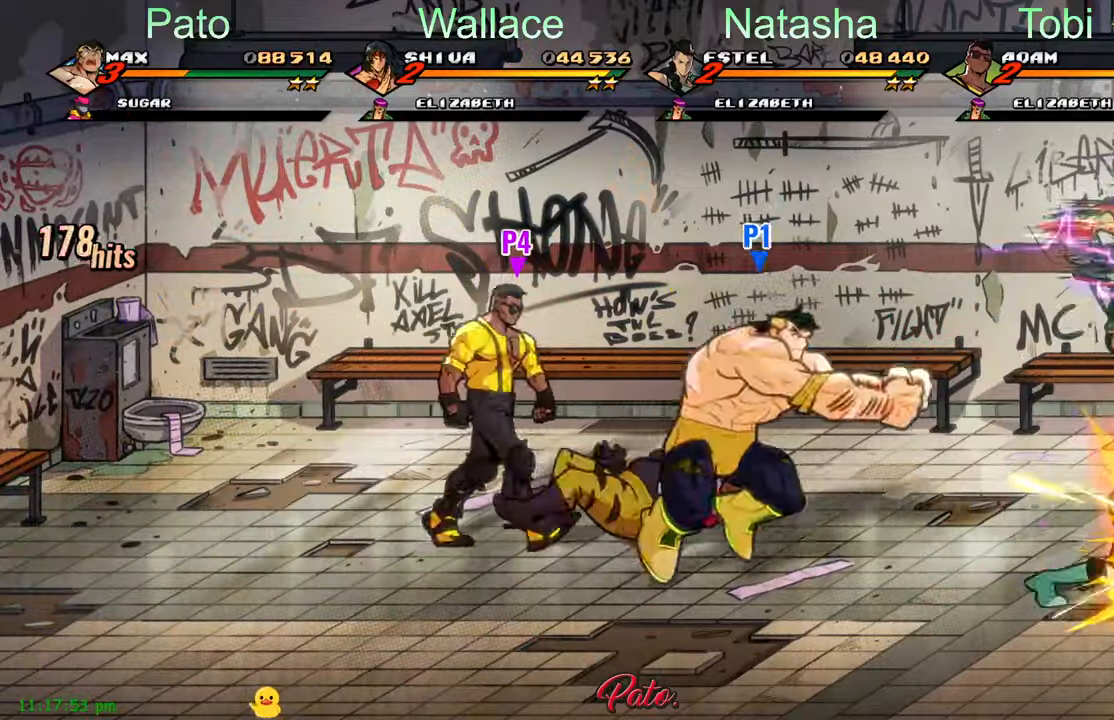
{"dt_ms": 500, "buttons": ["DPAD_RIGHT"], "left_stick": "center", "events": [[133, "DPAD_RIGHT", "down"]]}